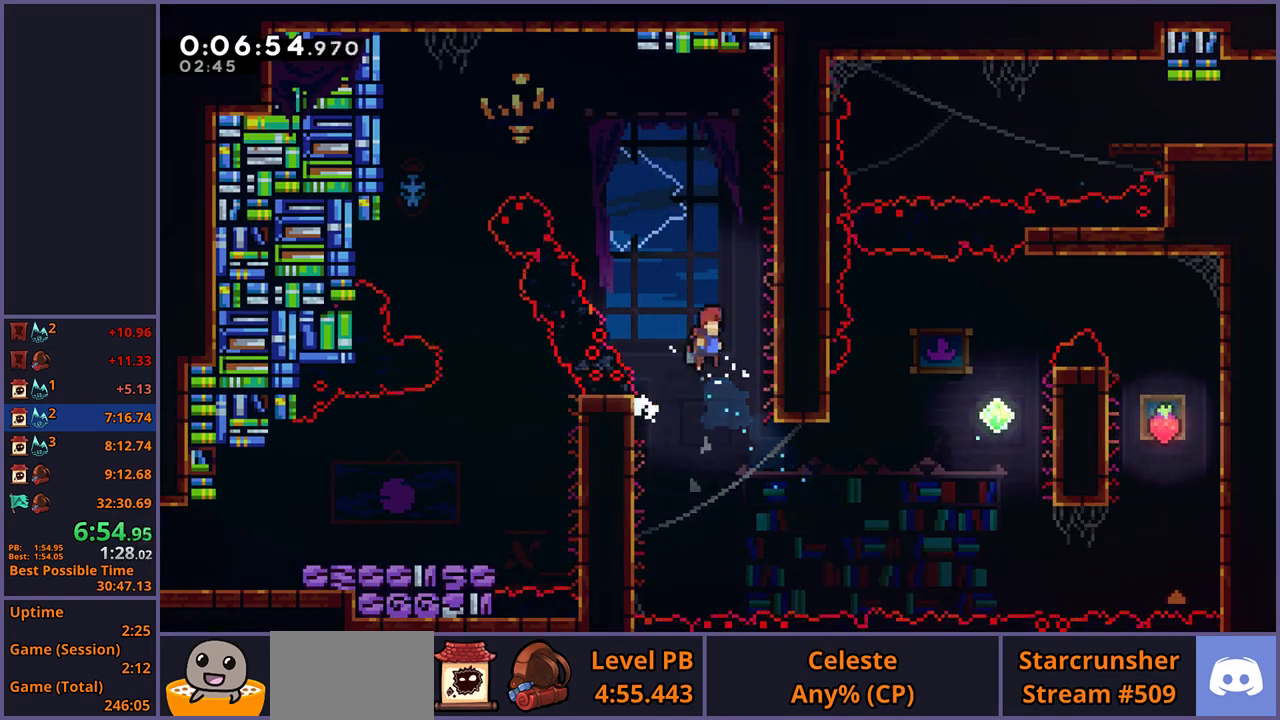
Gameplay with a controller (PlayStation layout); each line is a JSON object with the inputs held at the frame after it. "button_events" lists button changes between this image and that frame as [ms after this image, input, new state], when the widget could be followed in between (sticks are given only as held states).
{"buttons": ["R1"], "left_stick": "up-left", "right_stick": "center", "button_events": [[83, "CROSS", "up"], [167, "CROSS", "down"], [317, "CROSS", "up"], [467, "R1", "down"]]}
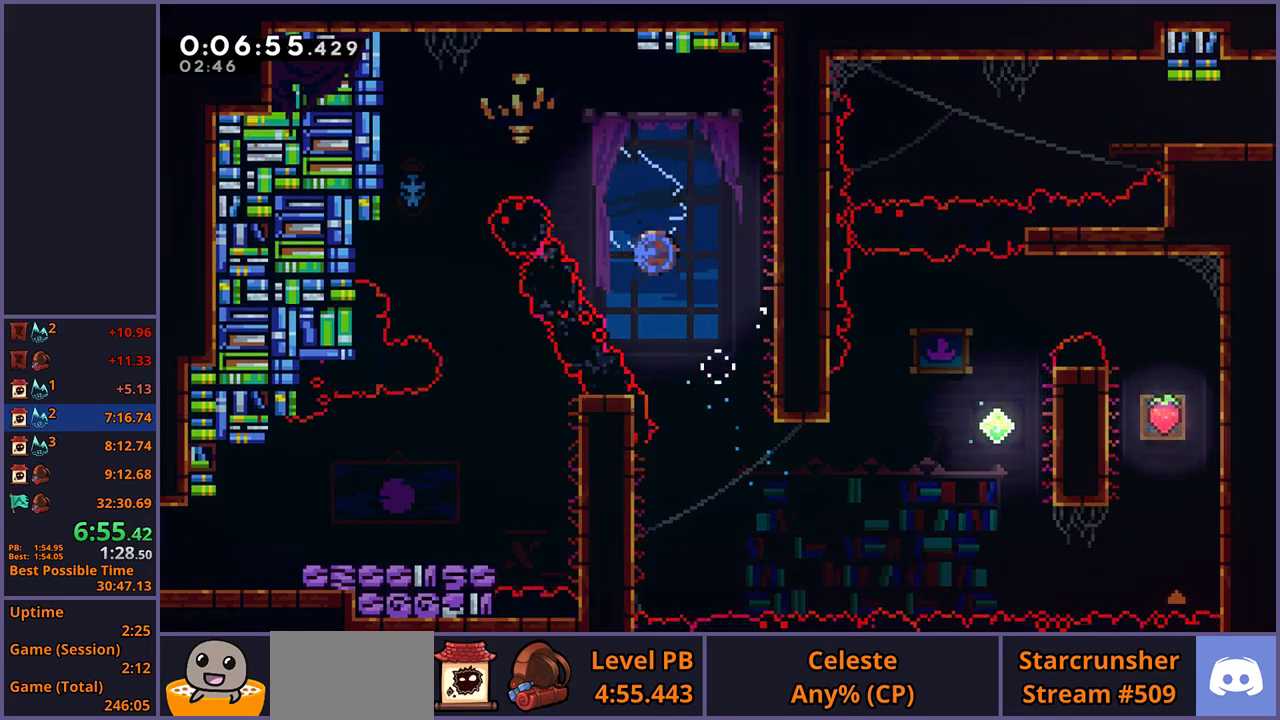
{"buttons": [], "left_stick": "down", "right_stick": "center", "button_events": [[67, "R1", "up"]]}
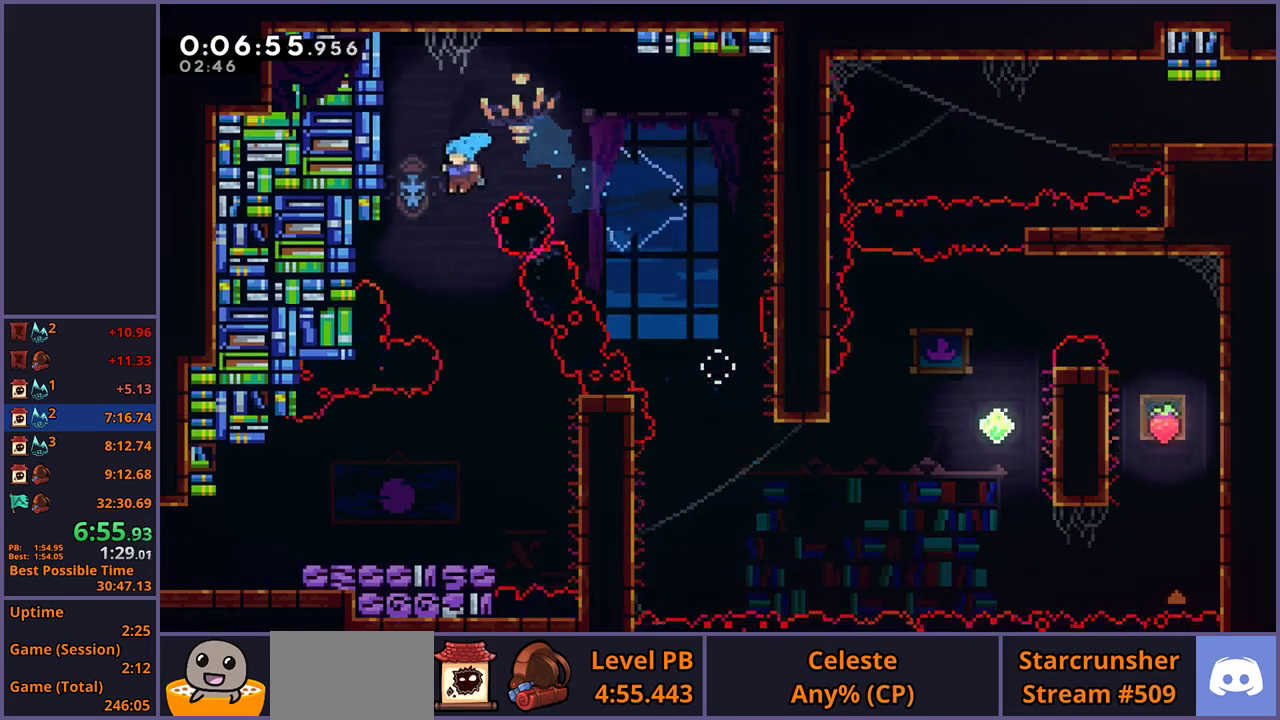
{"buttons": [], "left_stick": "down-left", "right_stick": "center", "button_events": []}
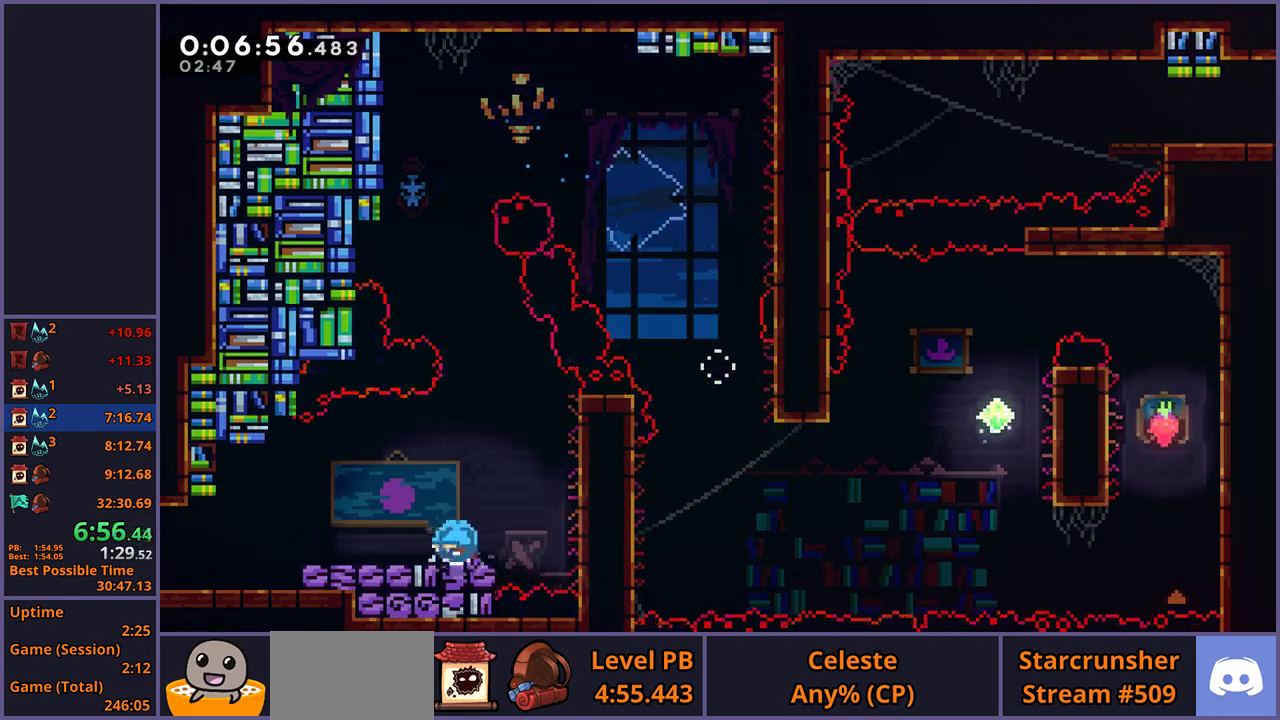
{"buttons": [], "left_stick": "center", "right_stick": "center", "button_events": [[33, "R1", "down"], [133, "CROSS", "down"], [200, "CROSS", "up"], [200, "R1", "up"]]}
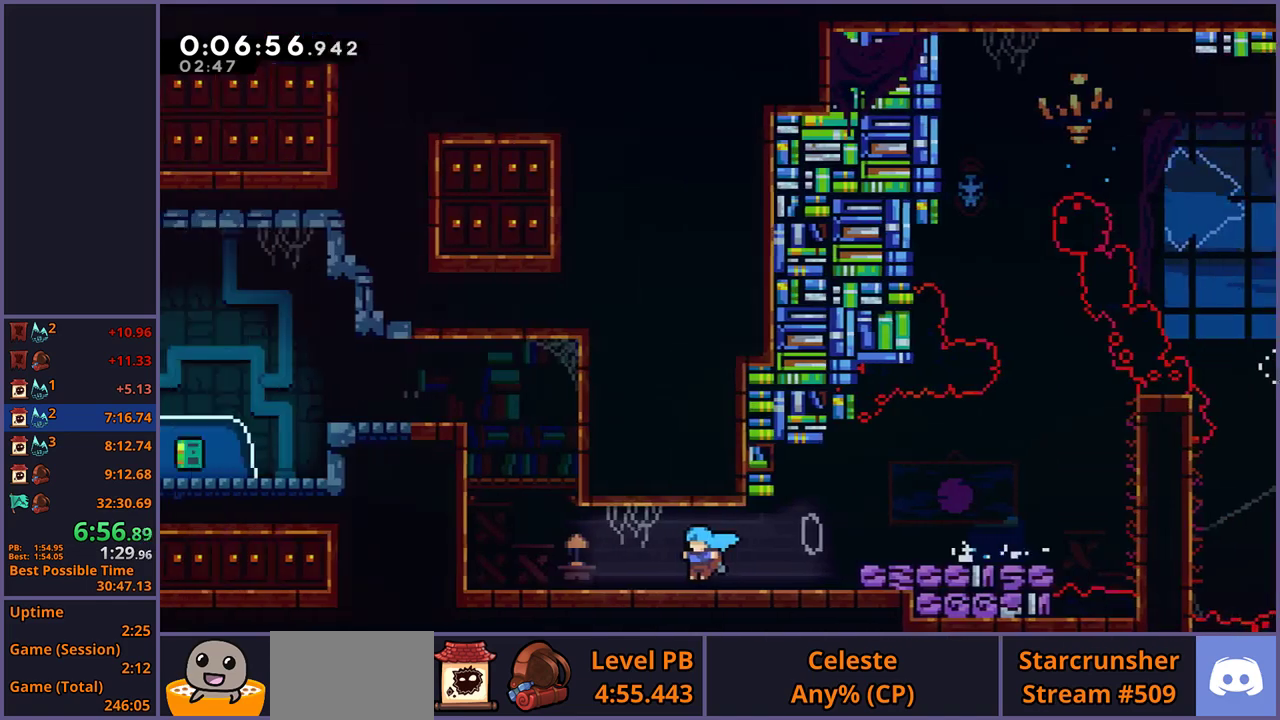
{"buttons": [], "left_stick": "up-left", "right_stick": "center", "button_events": []}
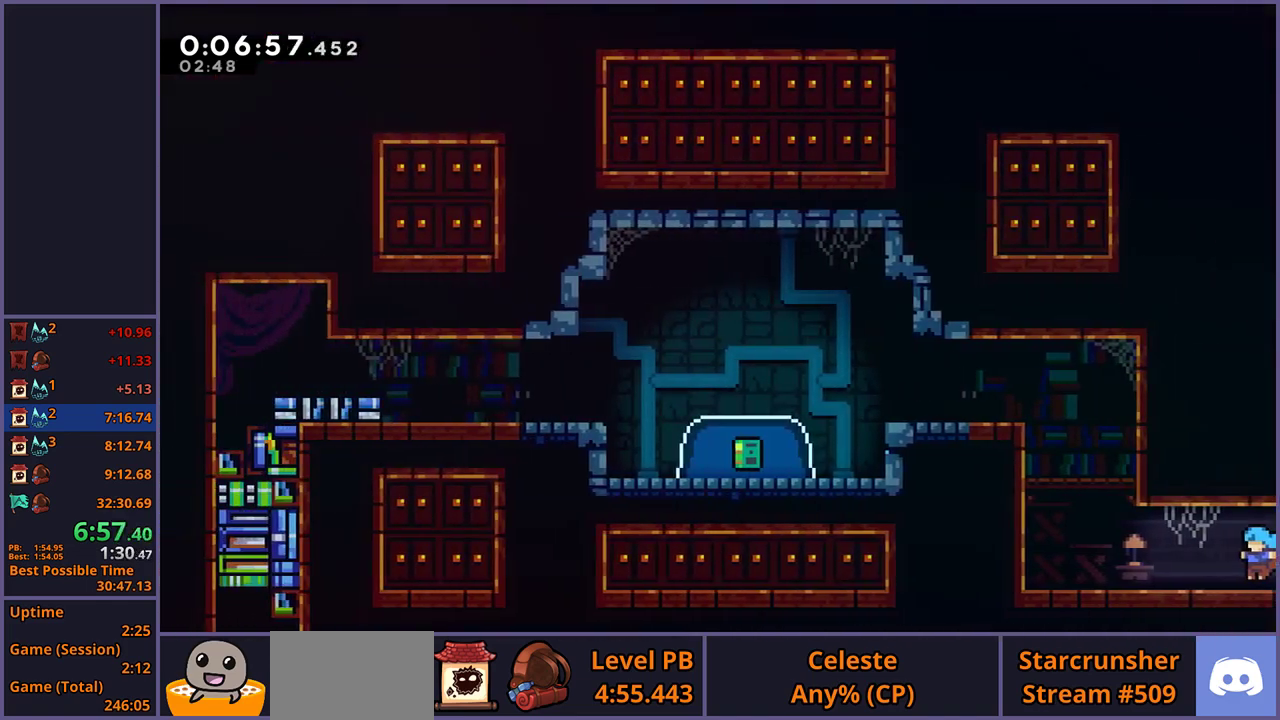
{"buttons": ["CROSS", "L1"], "left_stick": "up-left", "right_stick": "center", "button_events": [[83, "CROSS", "down"], [150, "CROSS", "up"], [217, "L1", "down"], [217, "R1", "down"], [333, "CROSS", "down"], [417, "R1", "up"]]}
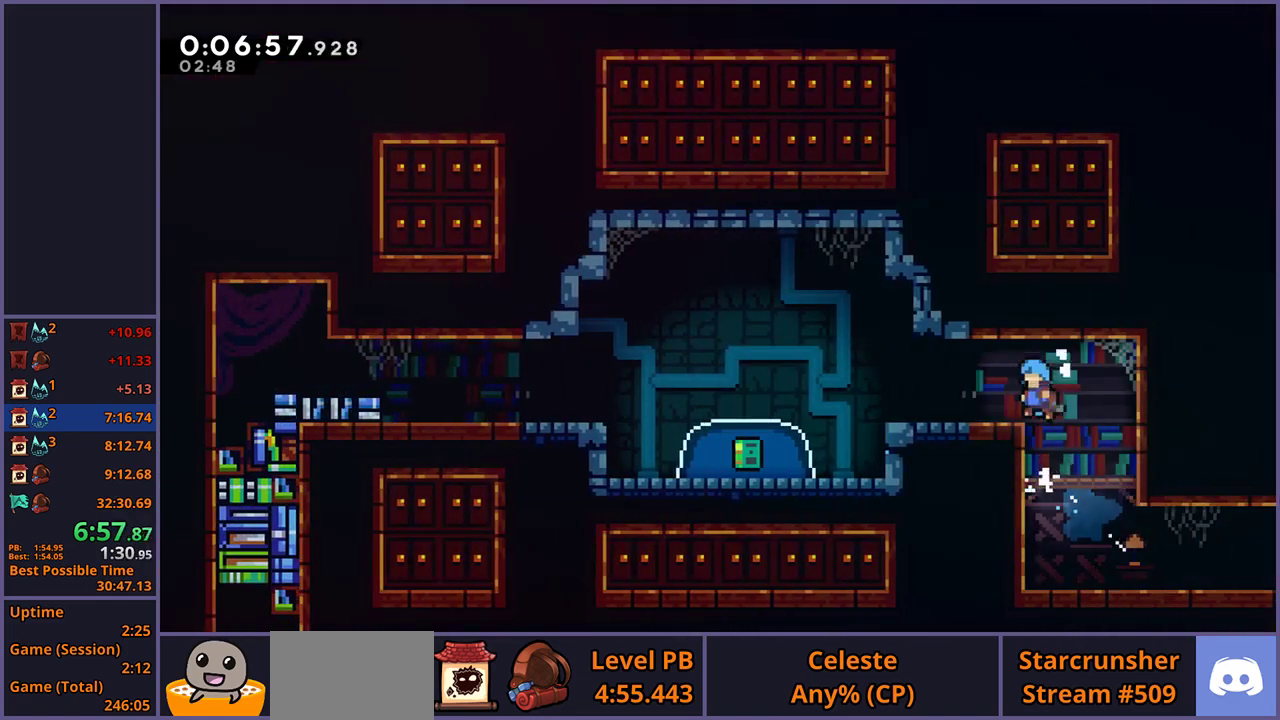
{"buttons": ["CROSS"], "left_stick": "left", "right_stick": "center", "button_events": [[67, "L1", "up"], [100, "CROSS", "up"], [417, "CROSS", "down"]]}
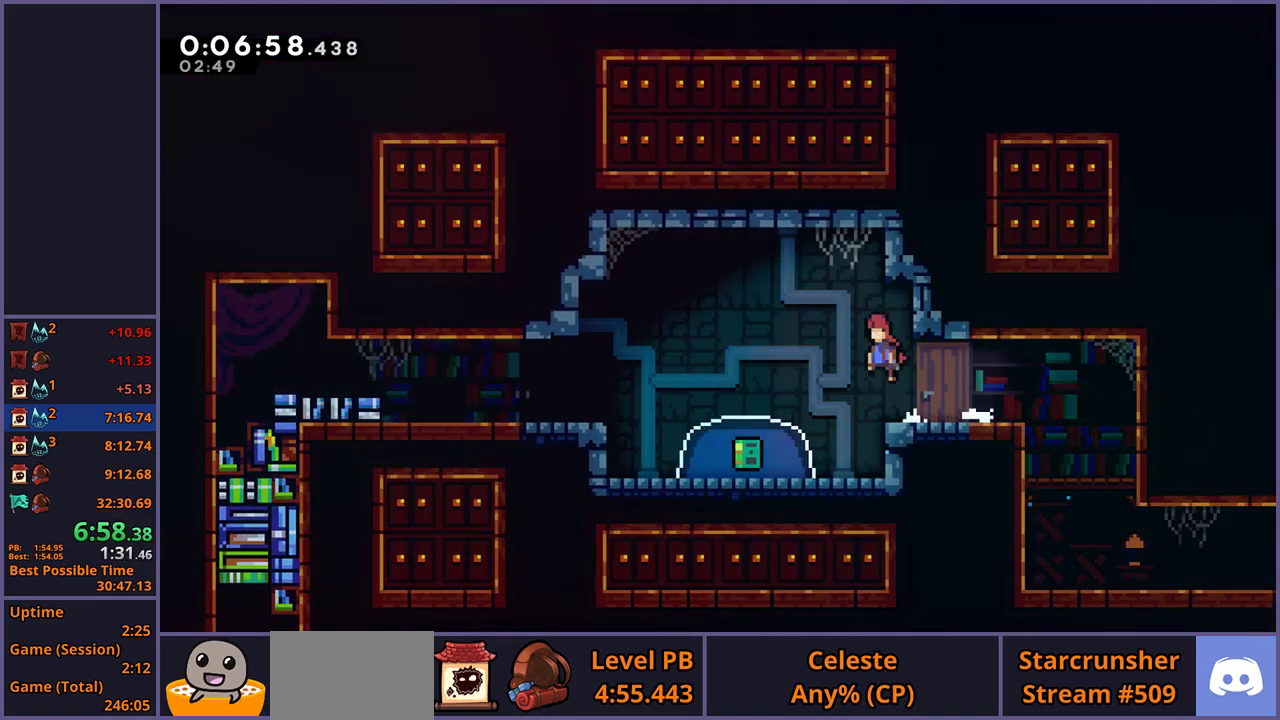
{"buttons": [], "left_stick": "center", "right_stick": "center", "button_events": [[50, "CROSS", "up"], [100, "R1", "down"], [217, "R1", "up"]]}
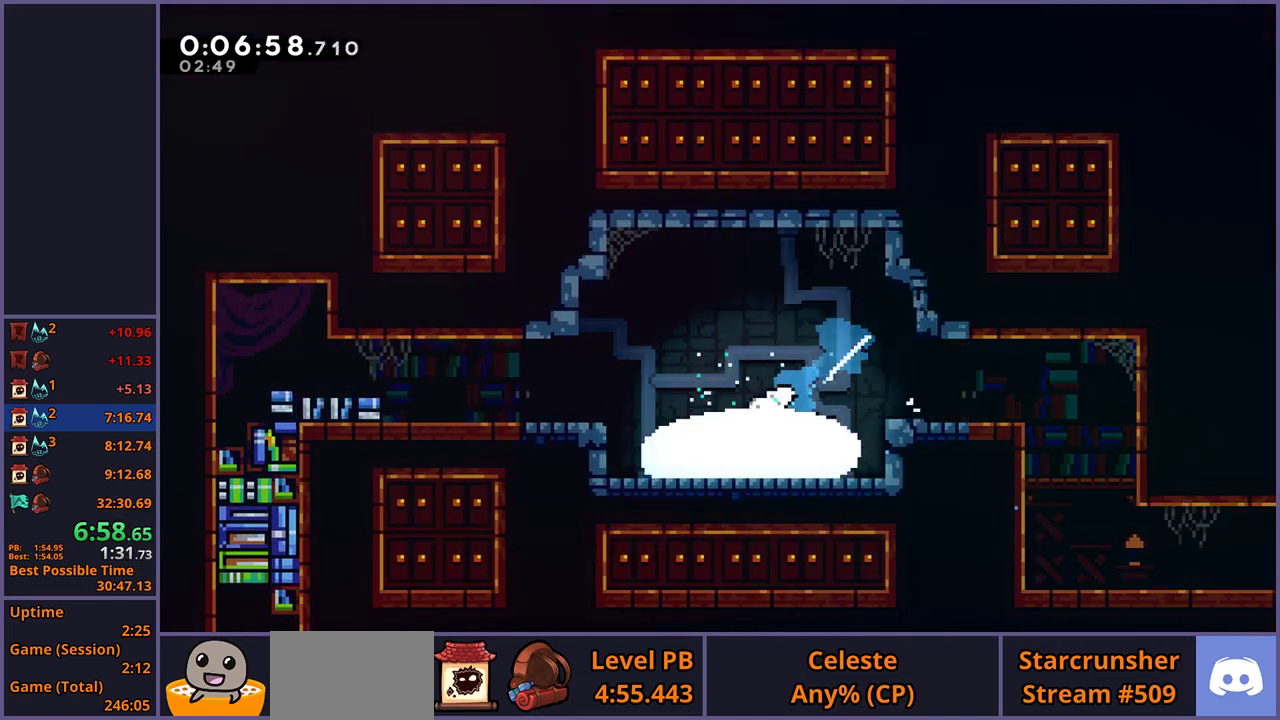
{"buttons": [], "left_stick": "center", "right_stick": "center", "button_events": []}
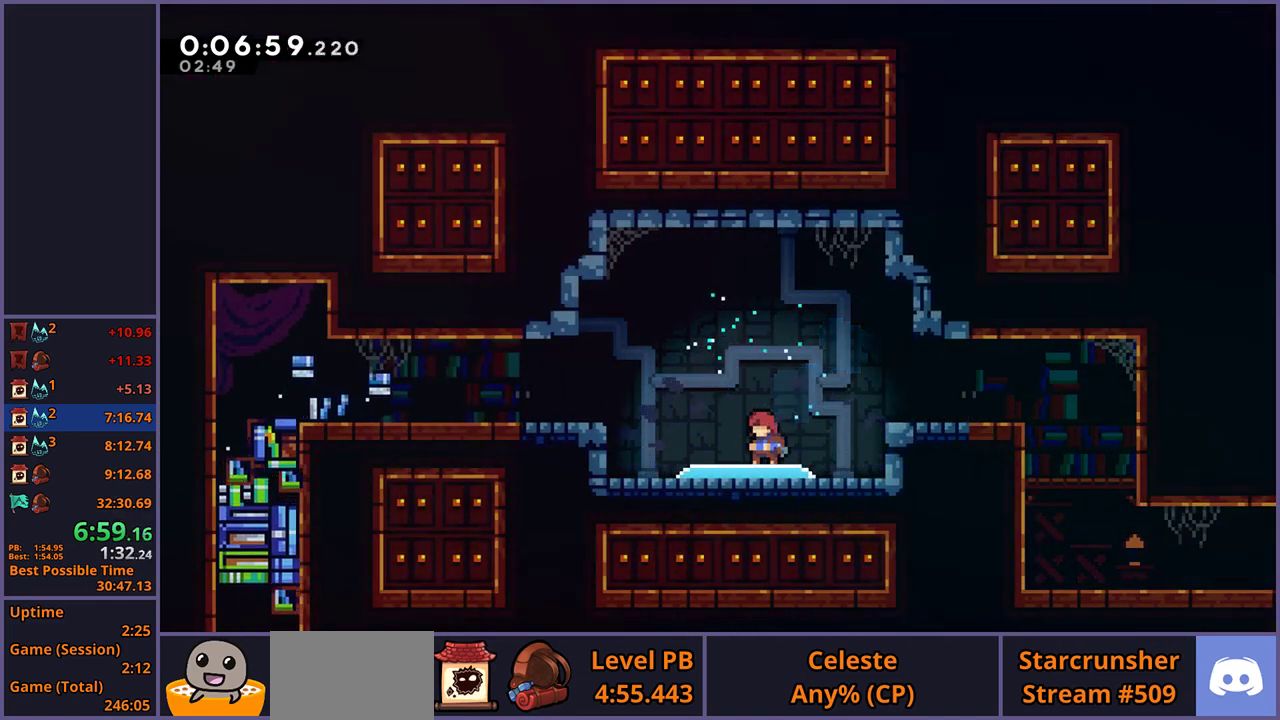
{"buttons": [], "left_stick": "center", "right_stick": "center", "button_events": []}
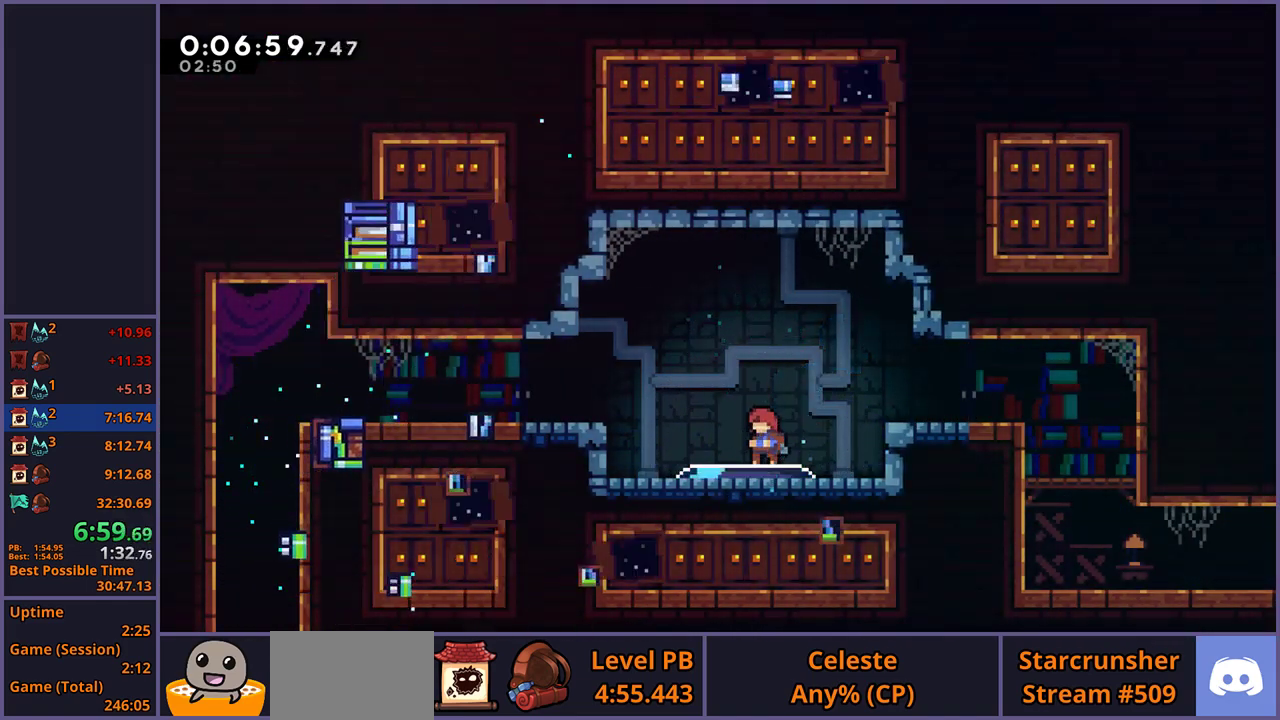
{"buttons": [], "left_stick": "left", "right_stick": "center", "button_events": []}
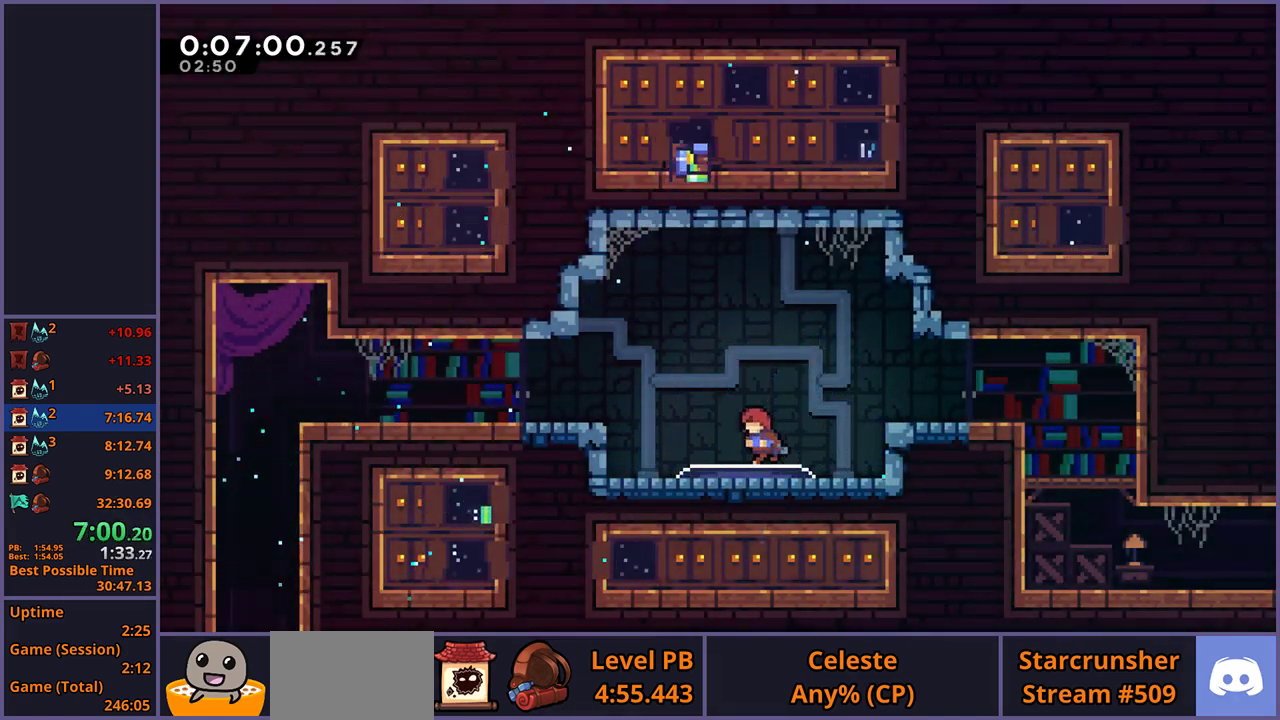
{"buttons": ["CROSS", "R1"], "left_stick": "left", "right_stick": "center", "button_events": [[50, "CROSS", "down"], [50, "R1", "down"], [167, "CROSS", "up"], [183, "R1", "up"], [350, "R1", "down"], [417, "CROSS", "down"]]}
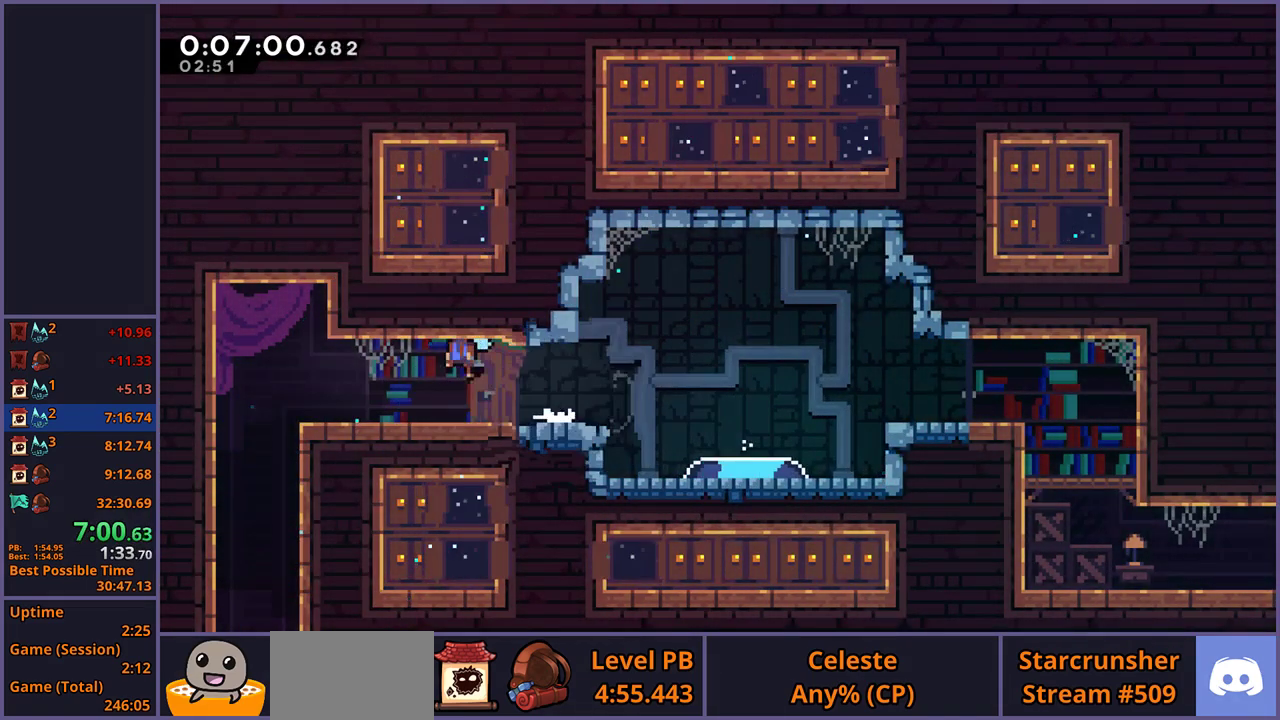
{"buttons": [], "left_stick": "down", "right_stick": "center", "button_events": [[17, "CROSS", "up"], [17, "R1", "up"]]}
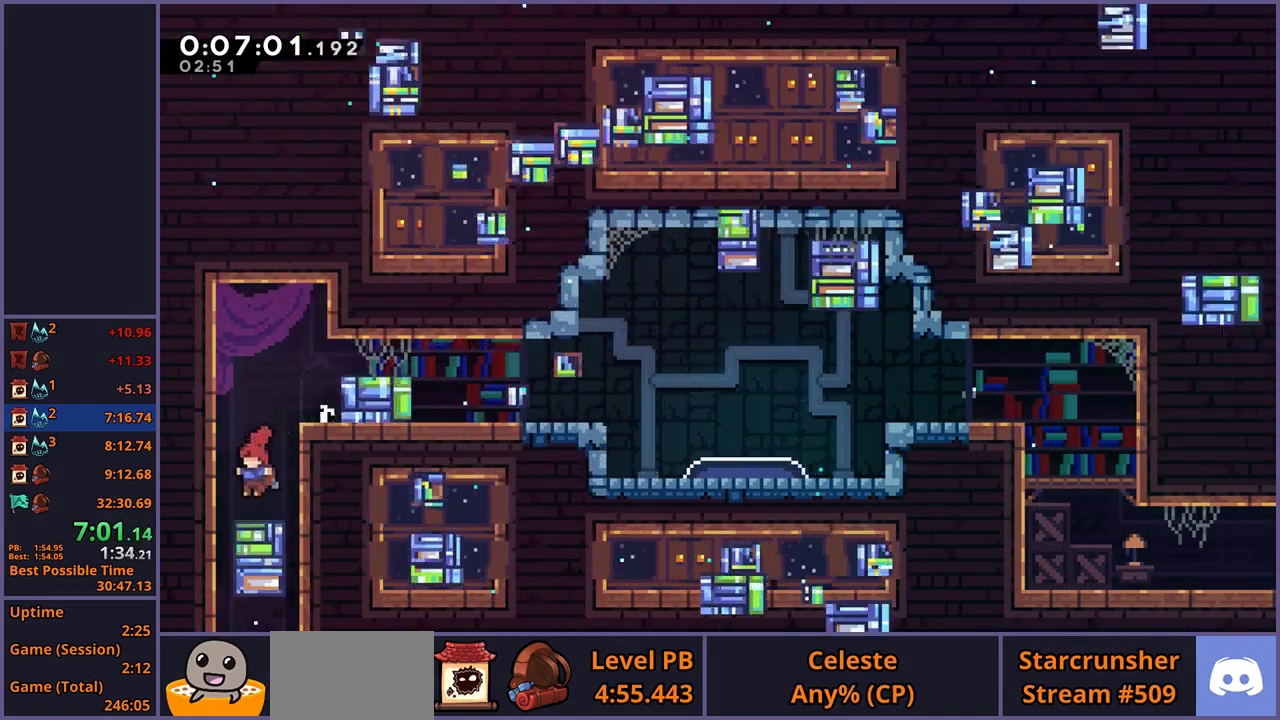
{"buttons": [], "left_stick": "down-right", "right_stick": "center", "button_events": []}
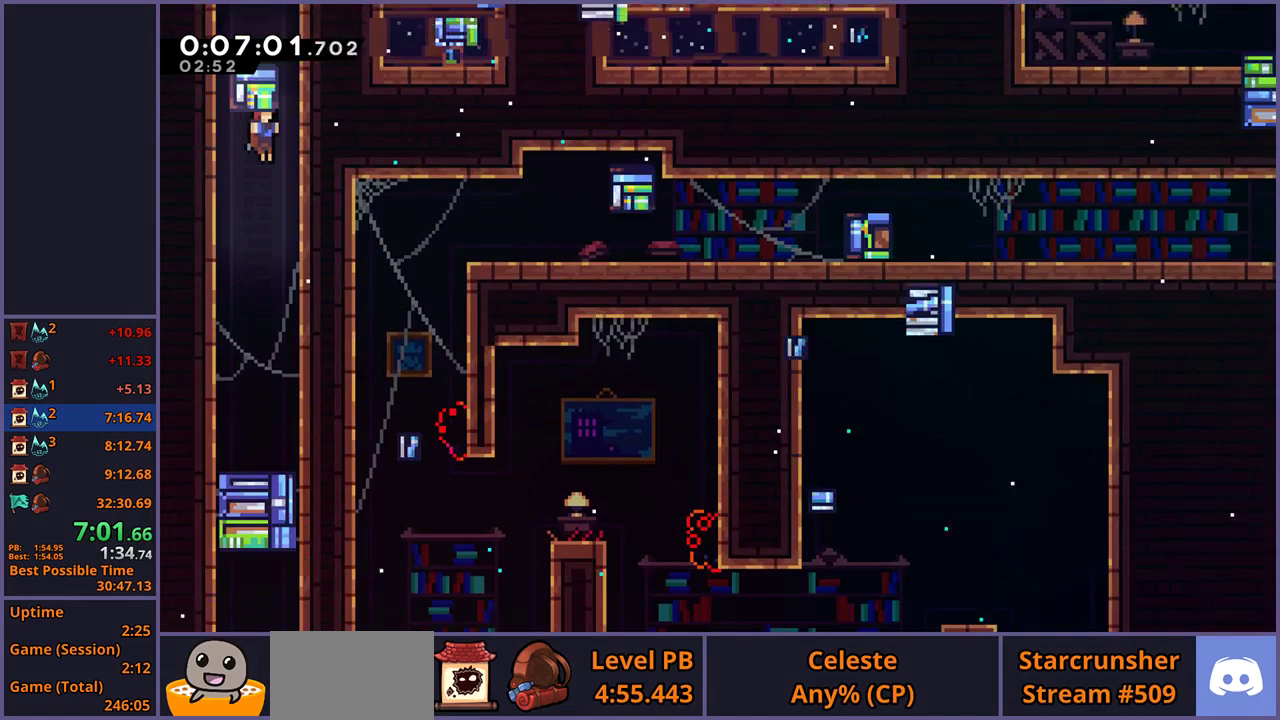
{"buttons": [], "left_stick": "down-right", "right_stick": "center", "button_events": []}
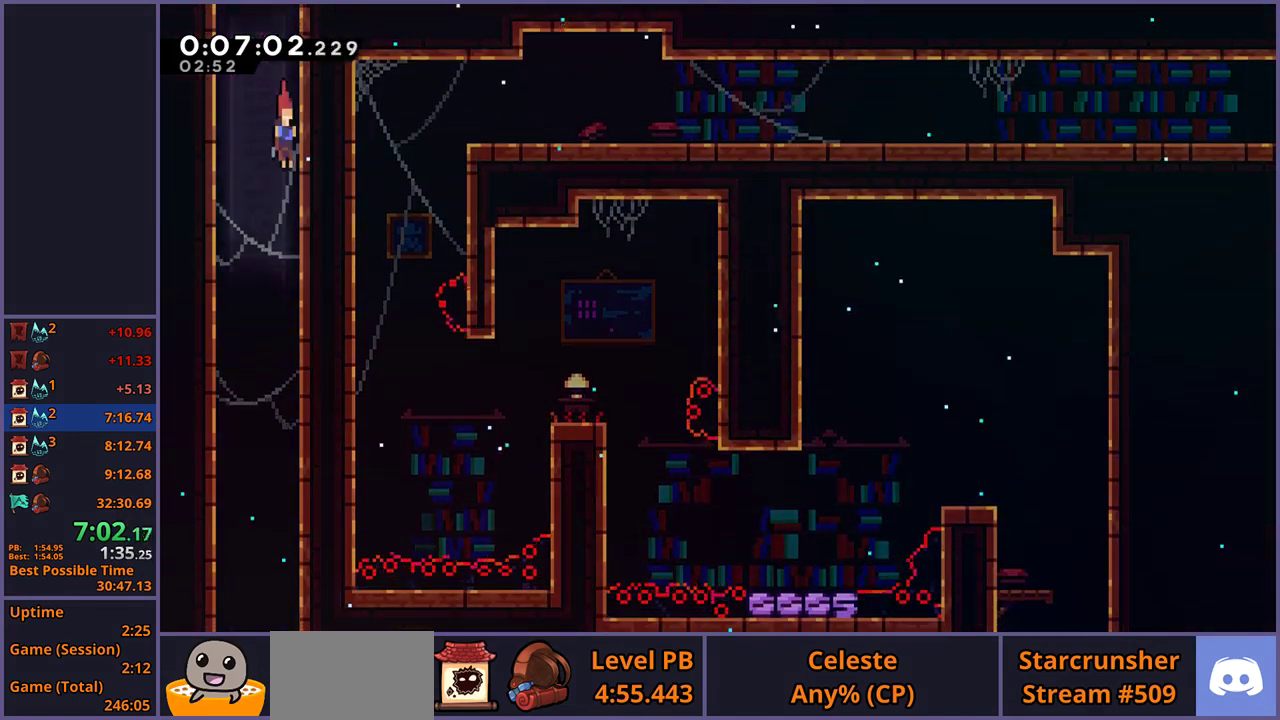
{"buttons": [], "left_stick": "down", "right_stick": "center", "button_events": []}
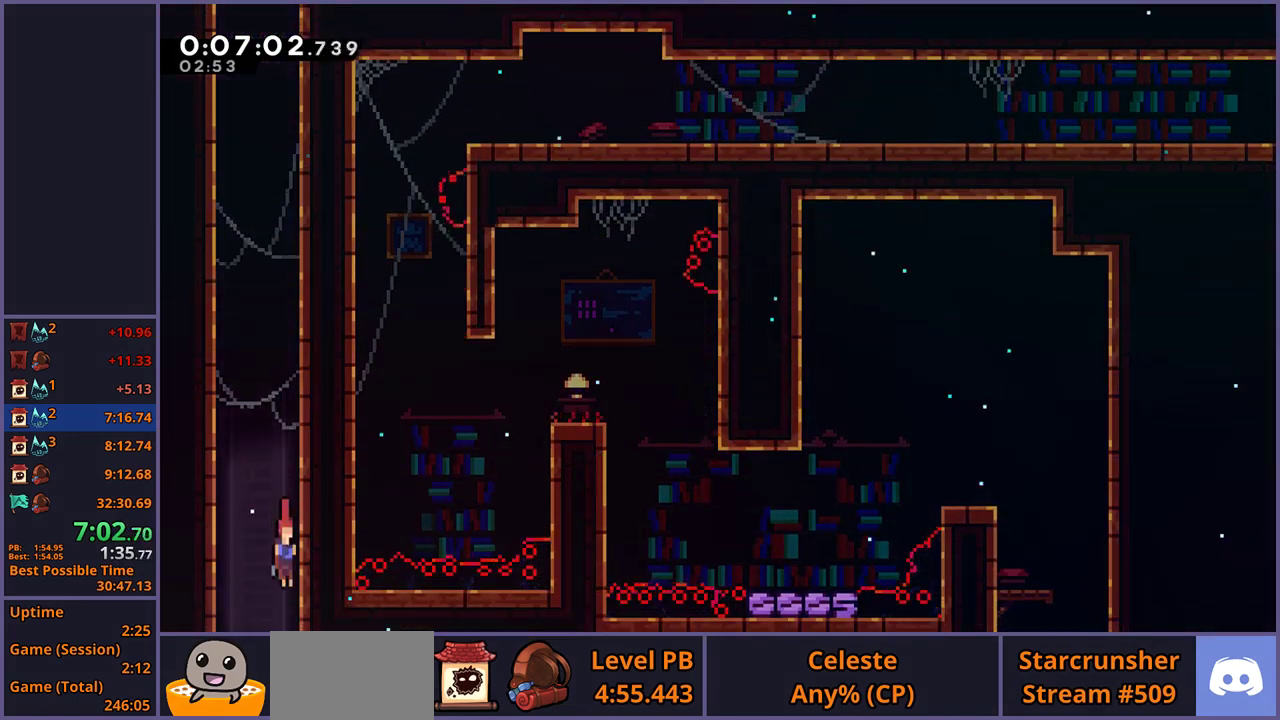
{"buttons": [], "left_stick": "down", "right_stick": "center", "button_events": []}
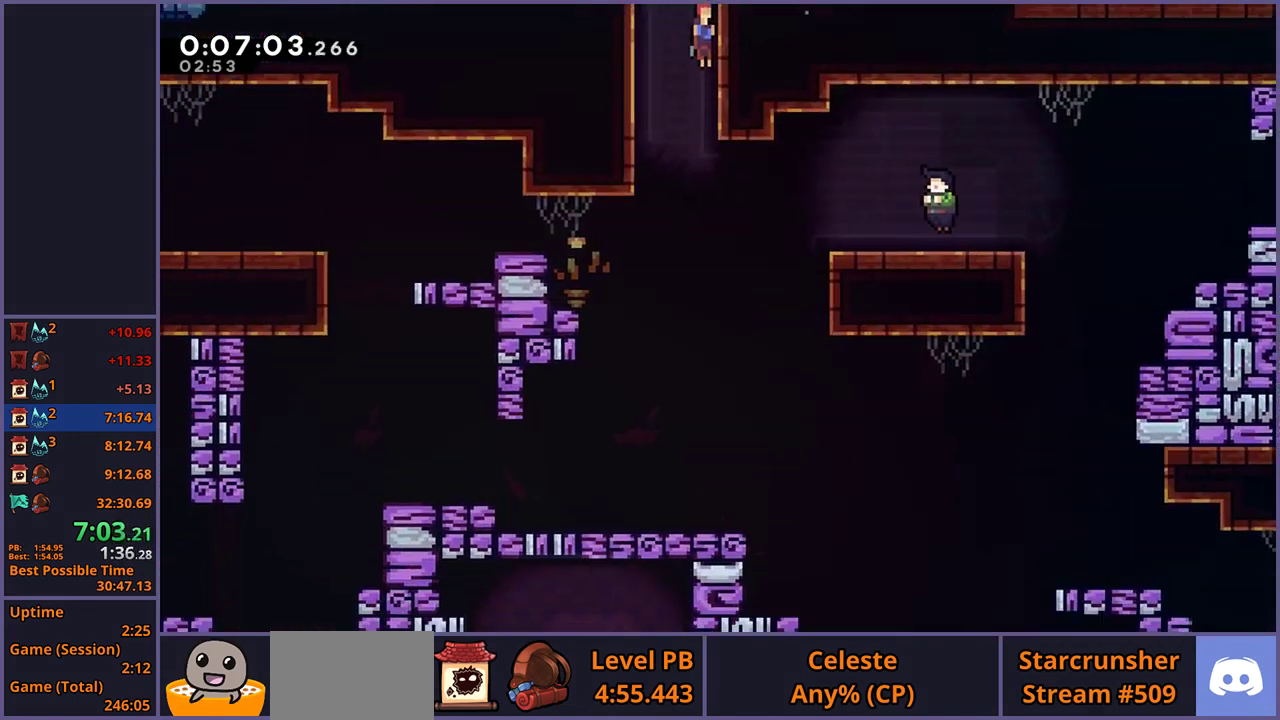
{"buttons": ["R1"], "left_stick": "right", "right_stick": "center", "button_events": [[450, "R1", "down"]]}
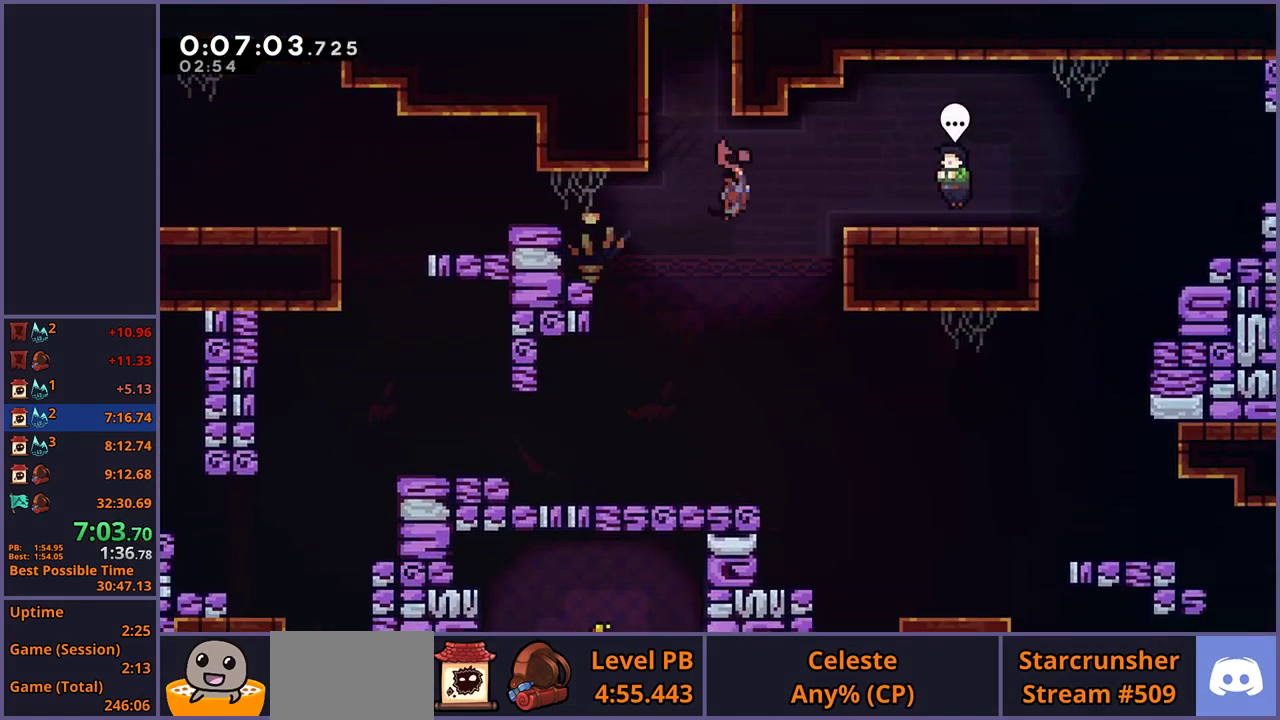
{"buttons": ["R2"], "left_stick": "center", "right_stick": "center", "button_events": [[50, "R1", "up"], [333, "CIRCLE", "down"], [417, "CIRCLE", "up"], [450, "R2", "down"]]}
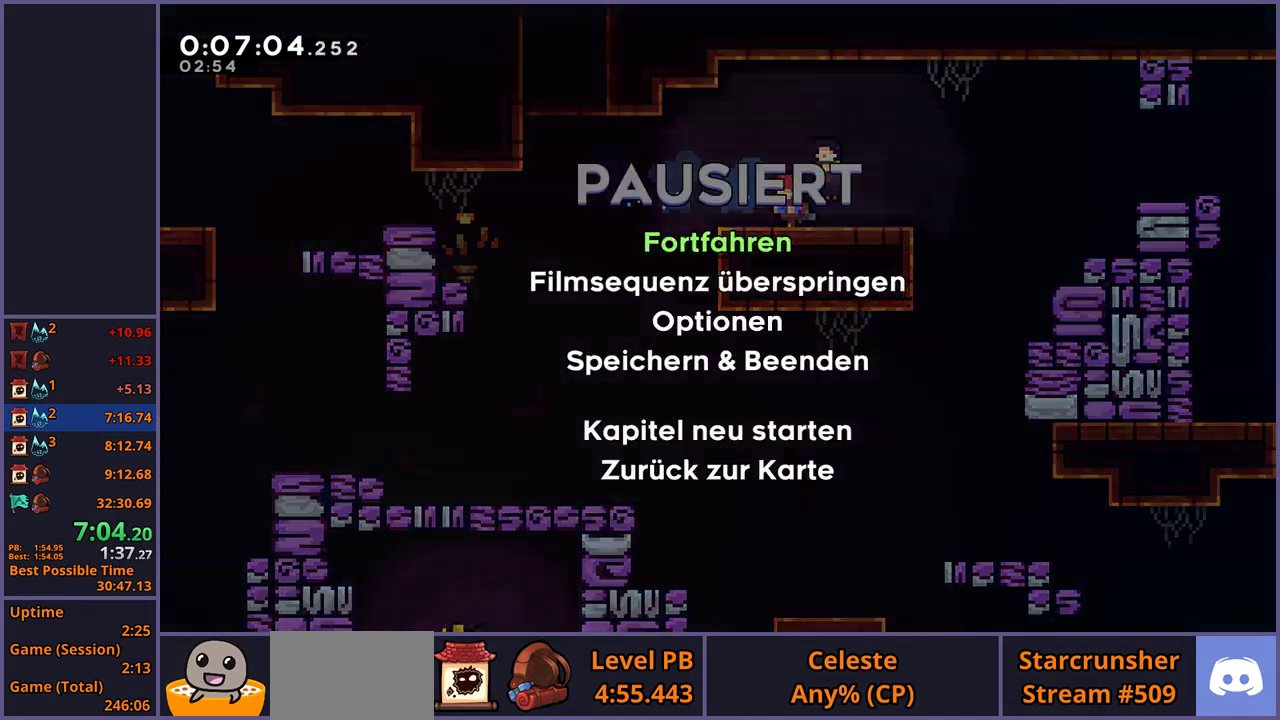
{"buttons": [], "left_stick": "down-right", "right_stick": "center", "button_events": [[50, "DPAD_DOWN", "down"], [83, "CROSS", "down"], [83, "R2", "up"], [133, "CROSS", "up"], [183, "DPAD_DOWN", "up"]]}
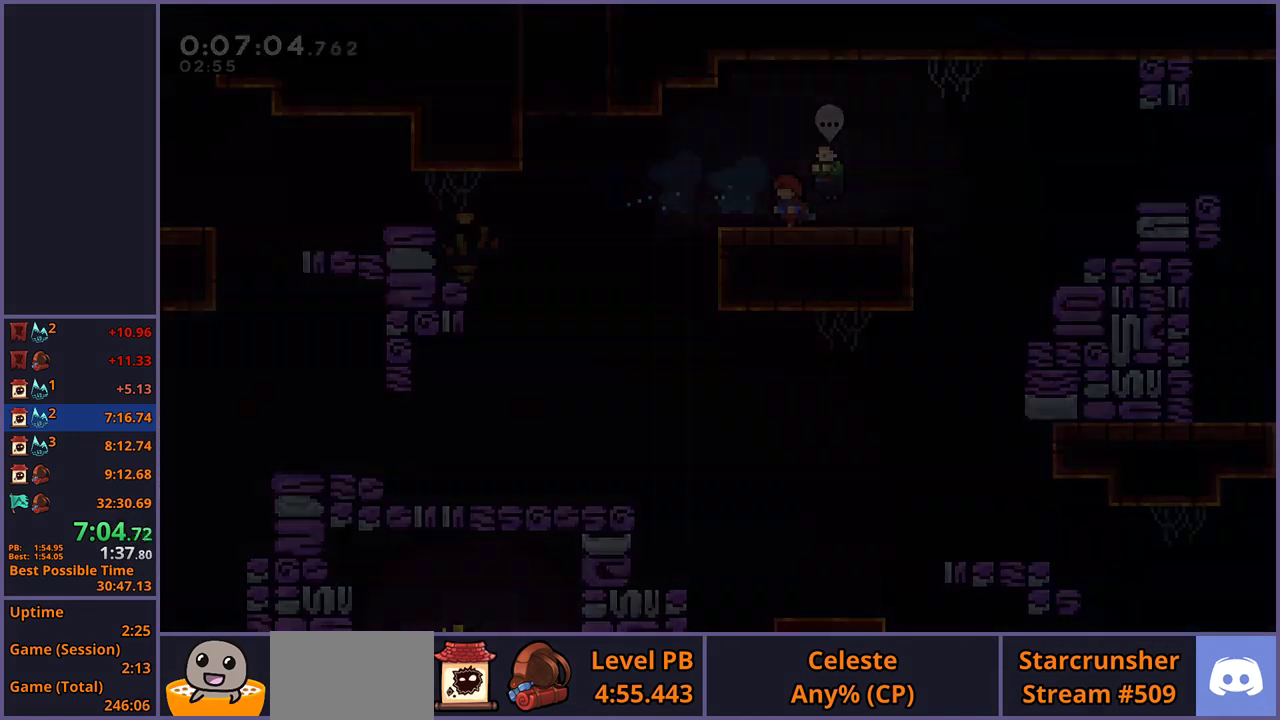
{"buttons": ["CROSS"], "left_stick": "down-right", "right_stick": "center", "button_events": [[200, "R1", "down"], [367, "CROSS", "down"], [500, "R1", "up"]]}
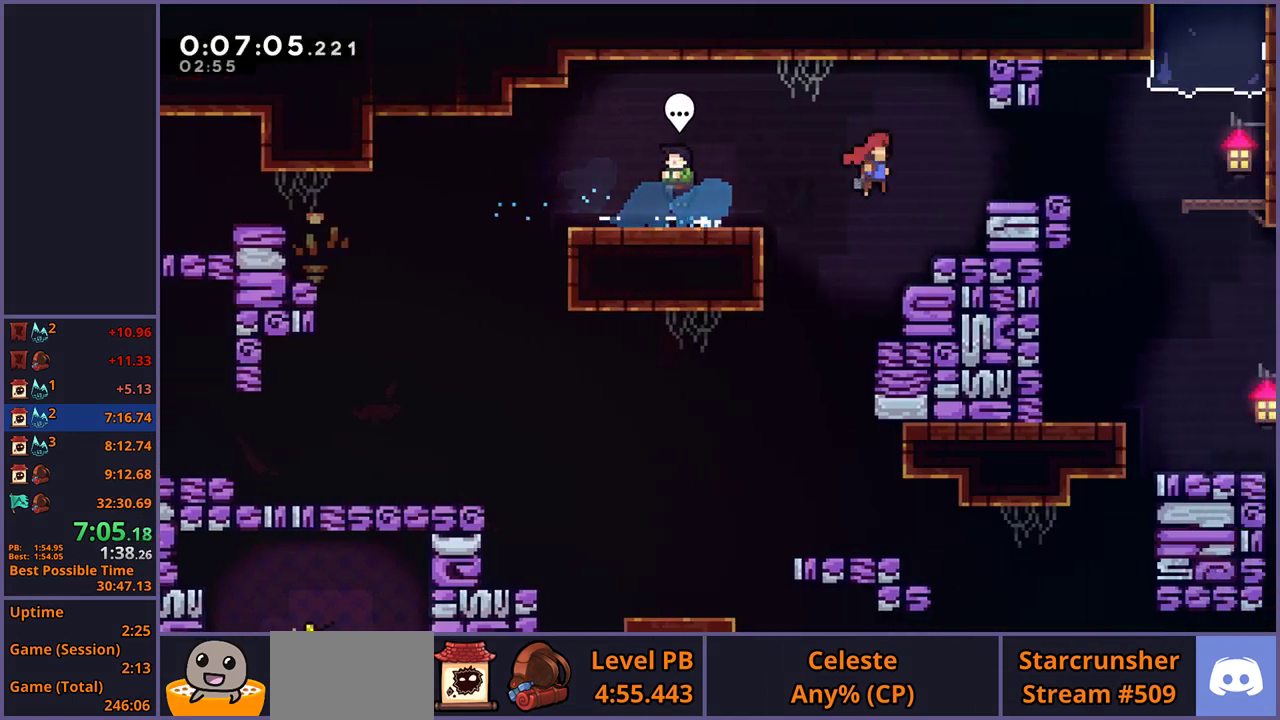
{"buttons": [], "left_stick": "right", "right_stick": "center", "button_events": [[317, "CROSS", "up"]]}
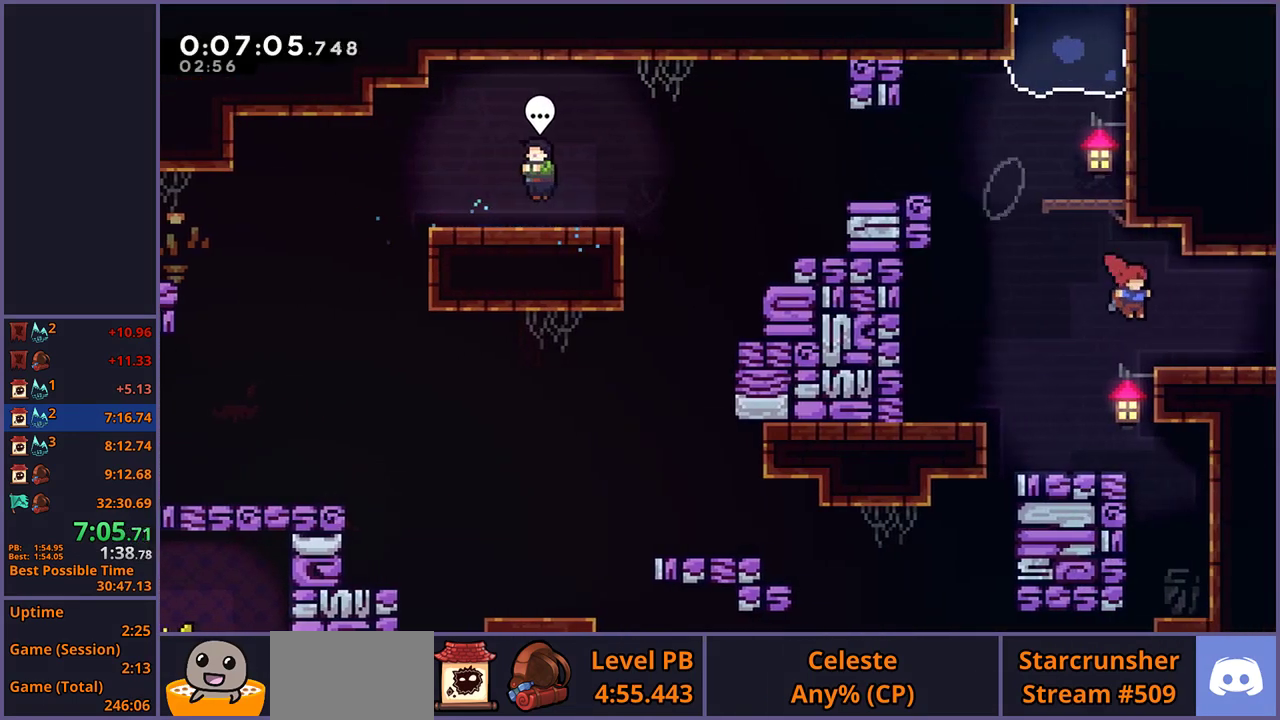
{"buttons": [], "left_stick": "center", "right_stick": "center", "button_events": [[117, "R1", "down"], [217, "R1", "up"]]}
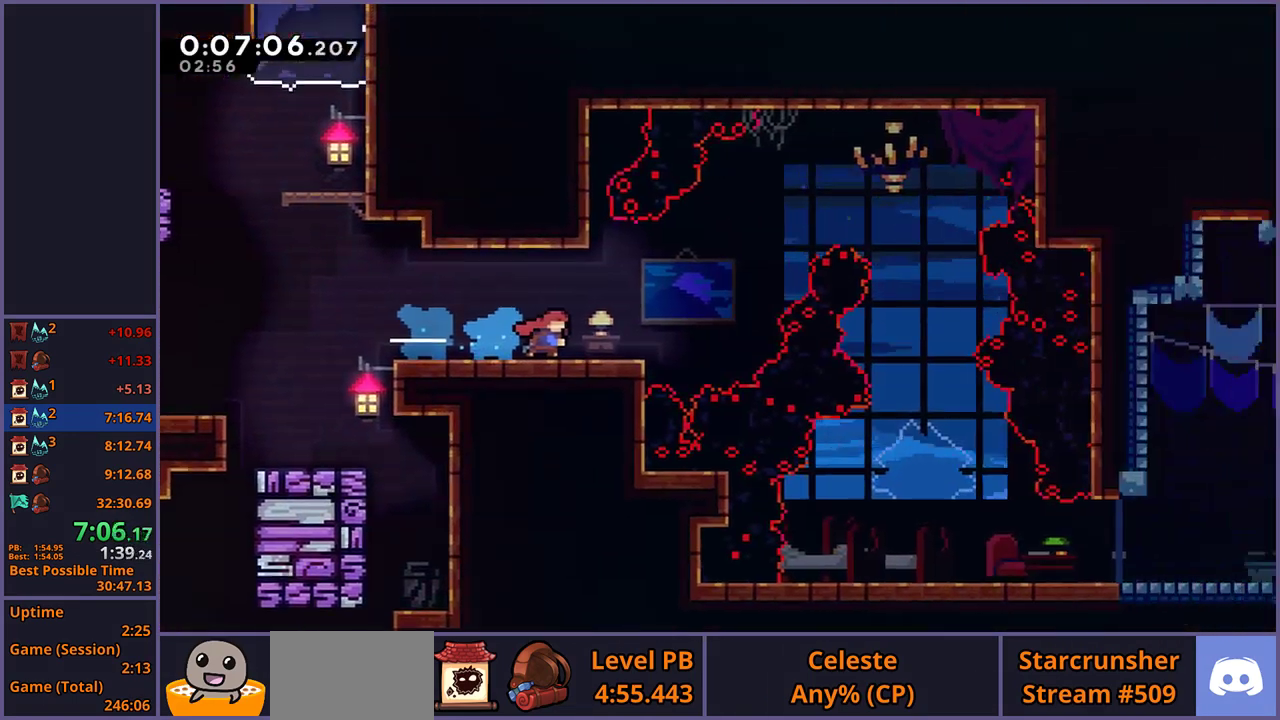
{"buttons": ["CROSS"], "left_stick": "up-right", "right_stick": "center", "button_events": [[500, "CROSS", "down"]]}
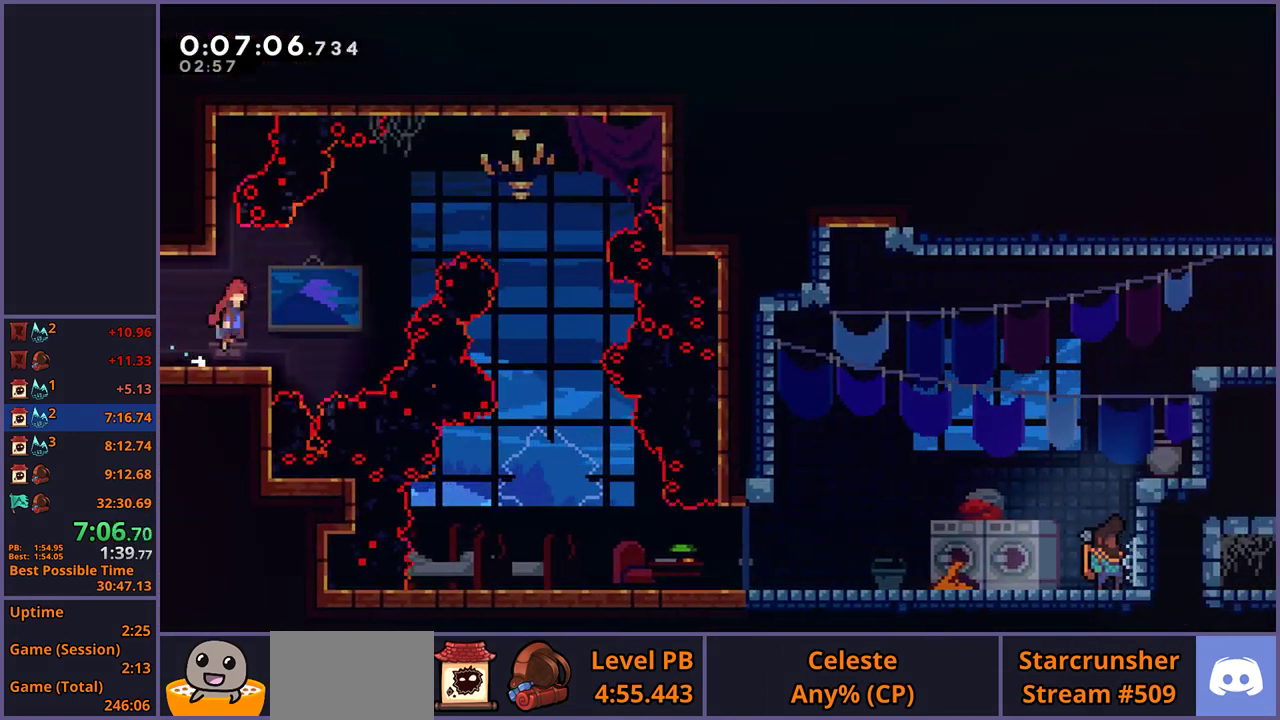
{"buttons": [], "left_stick": "right", "right_stick": "center", "button_events": [[67, "CROSS", "up"], [117, "R1", "down"], [200, "R1", "up"]]}
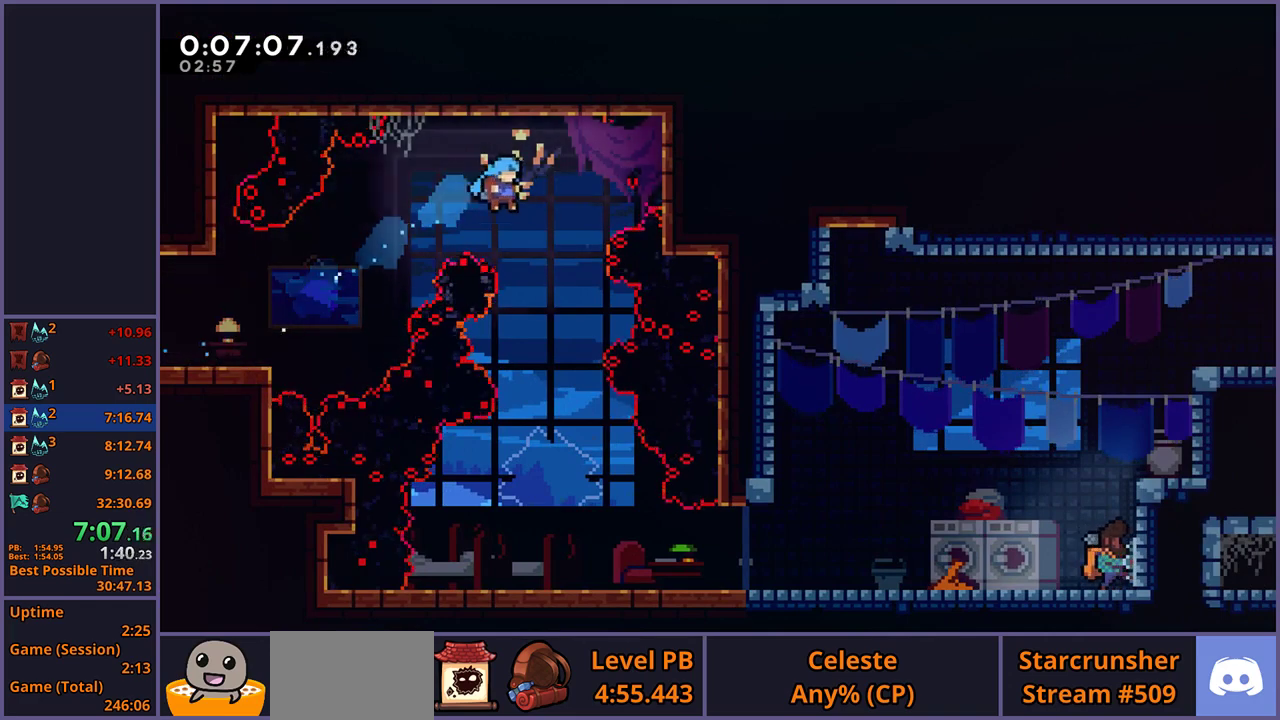
{"buttons": [], "left_stick": "down-right", "right_stick": "center", "button_events": []}
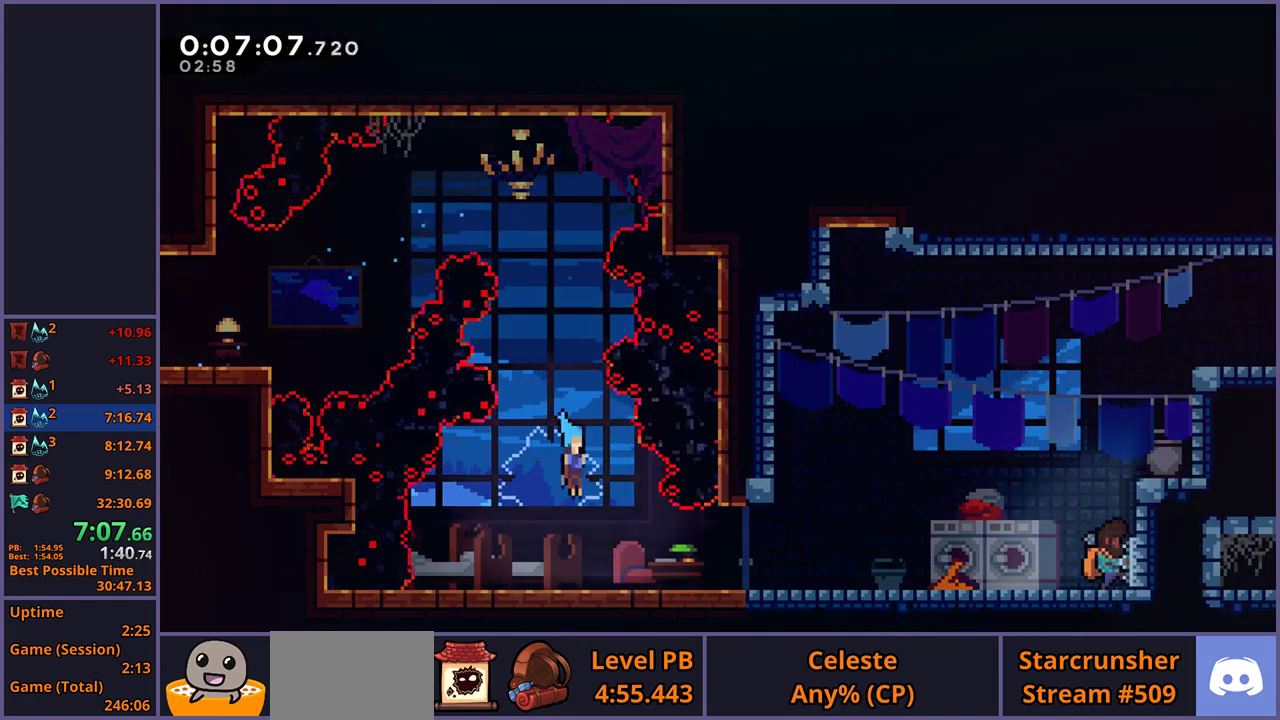
{"buttons": ["R2"], "left_stick": "center", "right_stick": "center", "button_events": [[133, "R1", "down"], [300, "CROSS", "down"], [350, "R1", "up"], [383, "CROSS", "up"], [500, "R2", "down"]]}
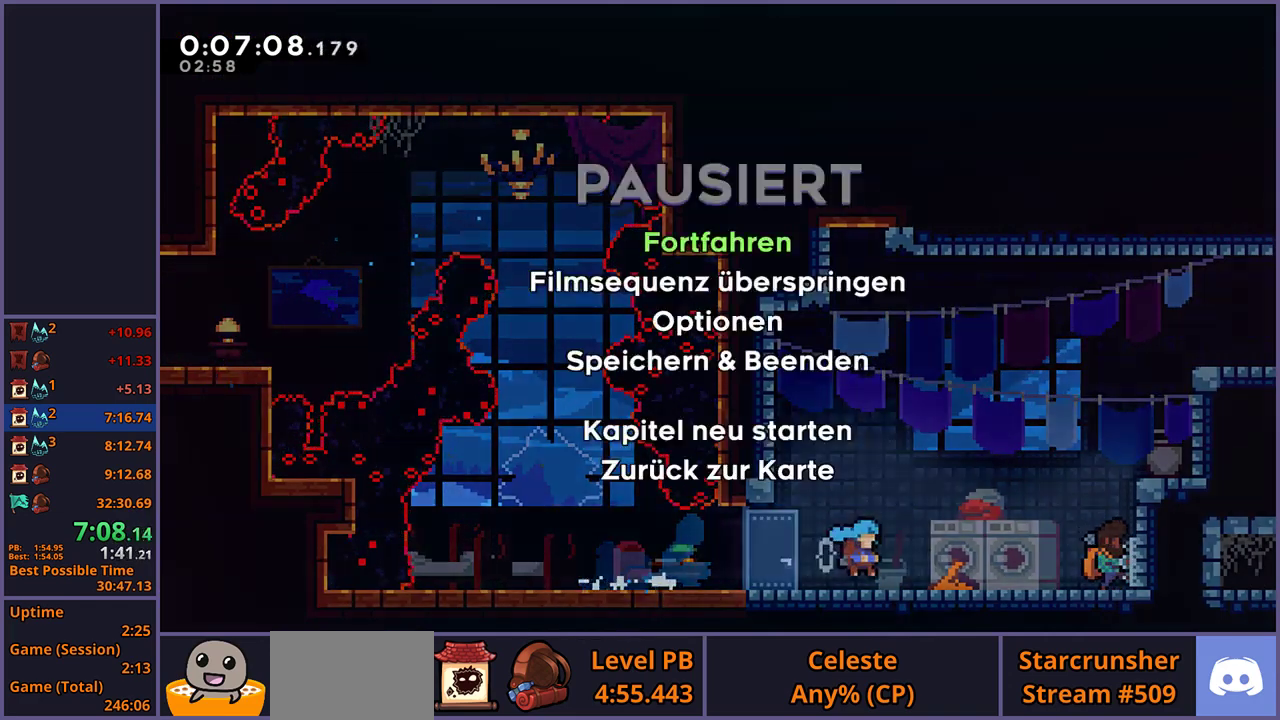
{"buttons": [], "left_stick": "up-right", "right_stick": "center", "button_events": [[67, "DPAD_DOWN", "down"], [117, "CROSS", "down"], [117, "R2", "up"], [133, "DPAD_DOWN", "up"], [167, "CROSS", "up"]]}
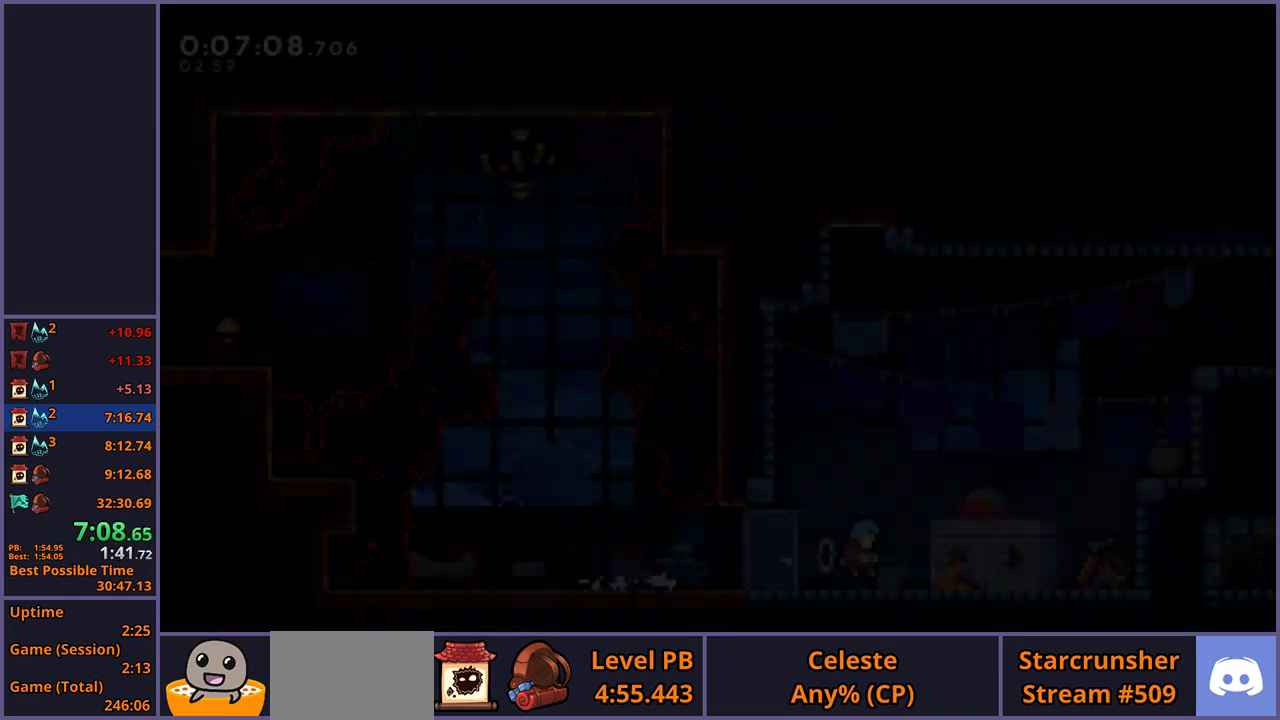
{"buttons": [], "left_stick": "up-right", "right_stick": "center", "button_events": [[233, "CROSS", "down"], [467, "CROSS", "up"]]}
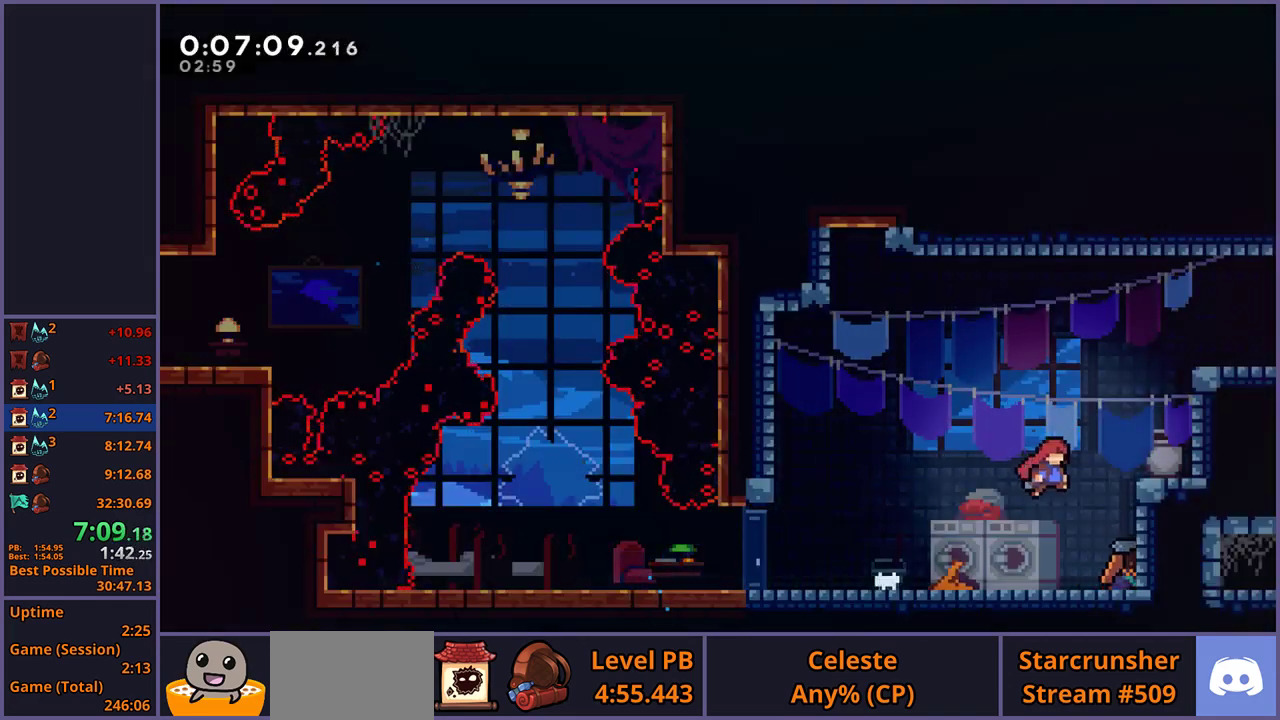
{"buttons": ["CROSS"], "left_stick": "right", "right_stick": "center", "button_events": [[17, "R1", "down"], [167, "R1", "up"], [317, "L1", "down"], [350, "CROSS", "down"], [467, "L1", "up"]]}
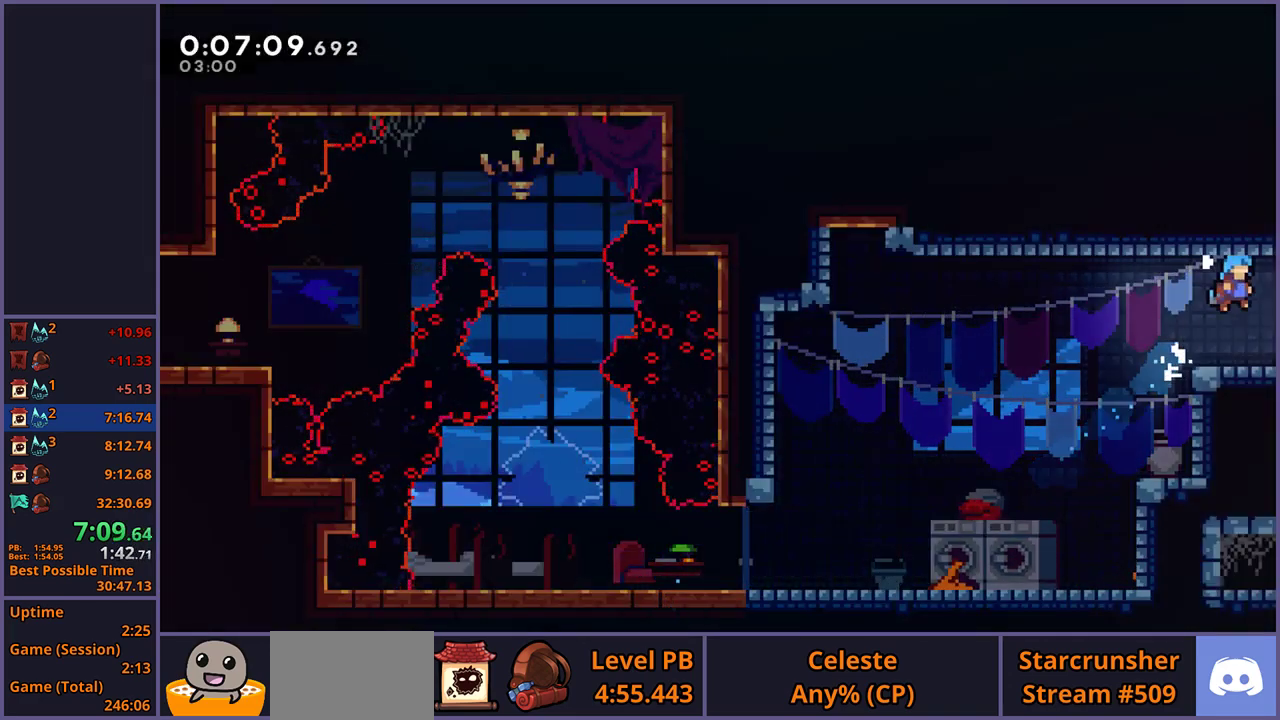
{"buttons": [], "left_stick": "center", "right_stick": "center", "button_events": [[17, "CROSS", "up"]]}